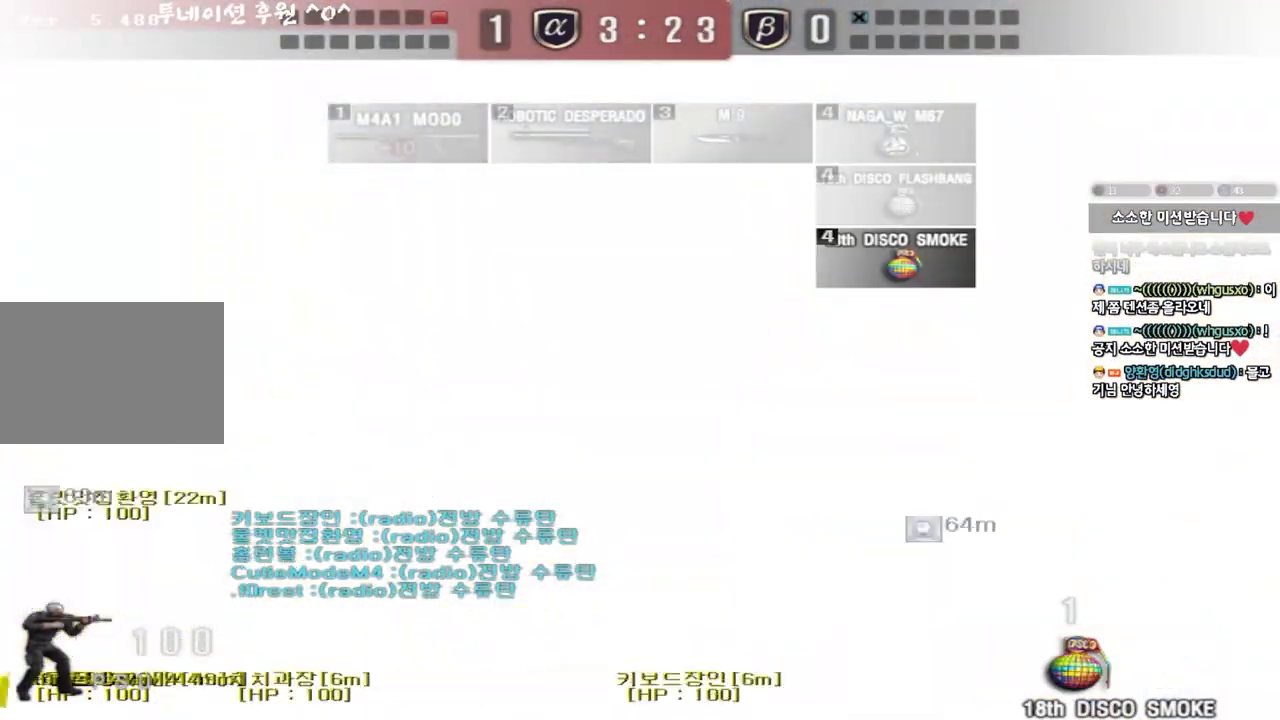
Gameplay with keyboard; each line is a JSON object with the keys held at the frame after it. "events" lists presses ("down") and releases ("up") of "a", "ctrl", "d", "e", "f", "q", "r", "s", "shift", "space", "tab" and "w" between this image and that frame as [ms after this image, input, new state], when the widget could be followed in between. No other keys are recorded. Mouse input is not recorded.
{"keys": ["d", "w"], "events": []}
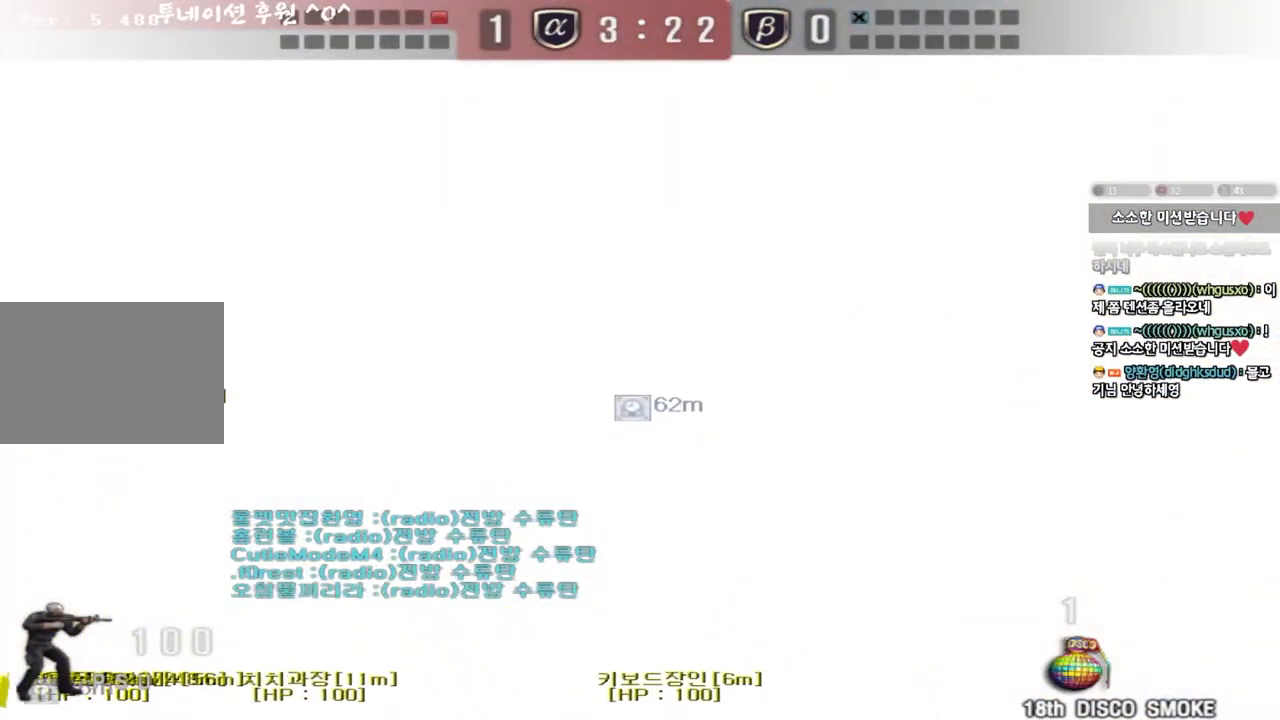
{"keys": ["d", "w"], "events": []}
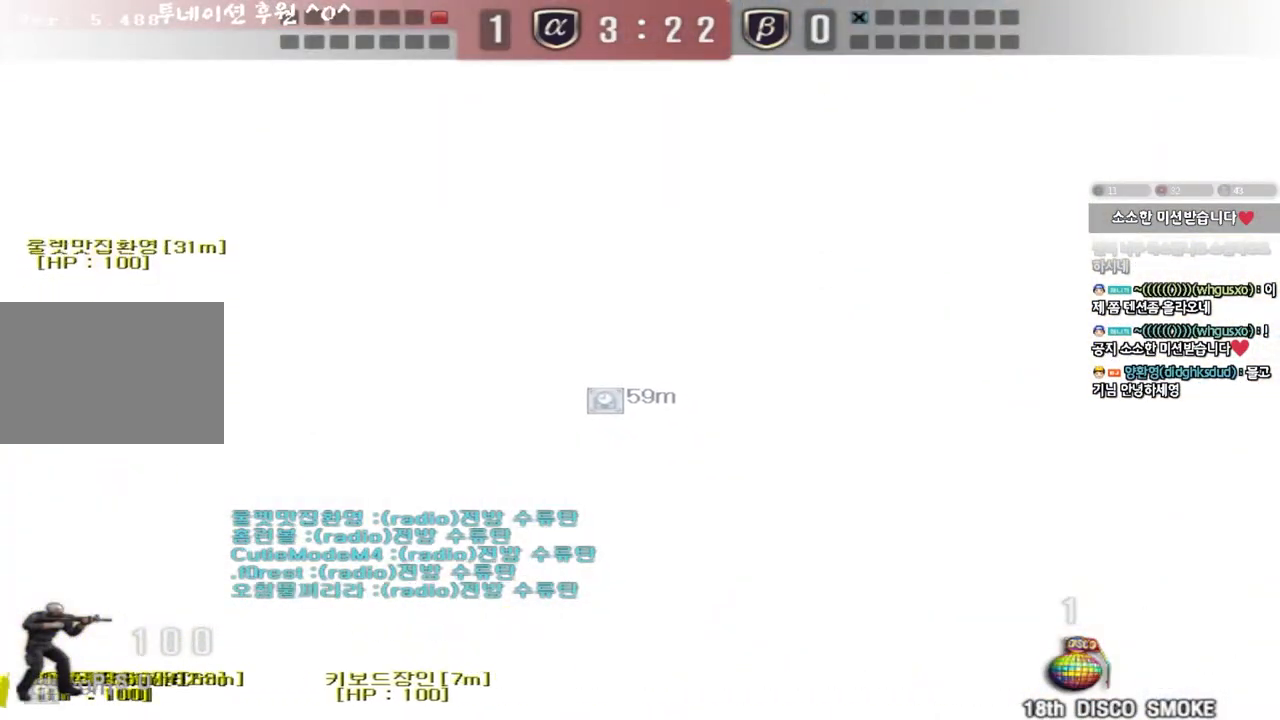
{"keys": ["d", "w"], "events": []}
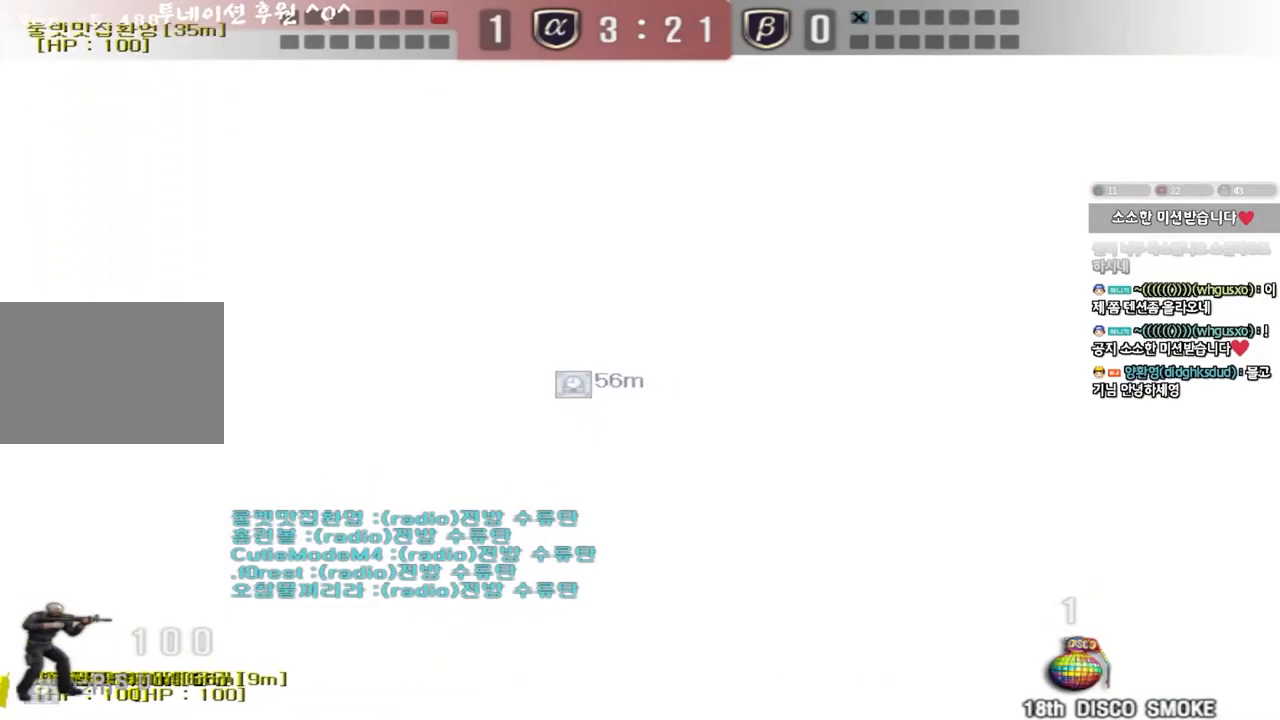
{"keys": ["d", "w"], "events": [[50, "w", "up"], [67, "d", "up"], [117, "d", "down"], [117, "w", "down"], [300, "d", "up"], [317, "ctrl", "down"], [317, "w", "up"], [383, "w", "down"], [400, "ctrl", "up"], [400, "d", "down"]]}